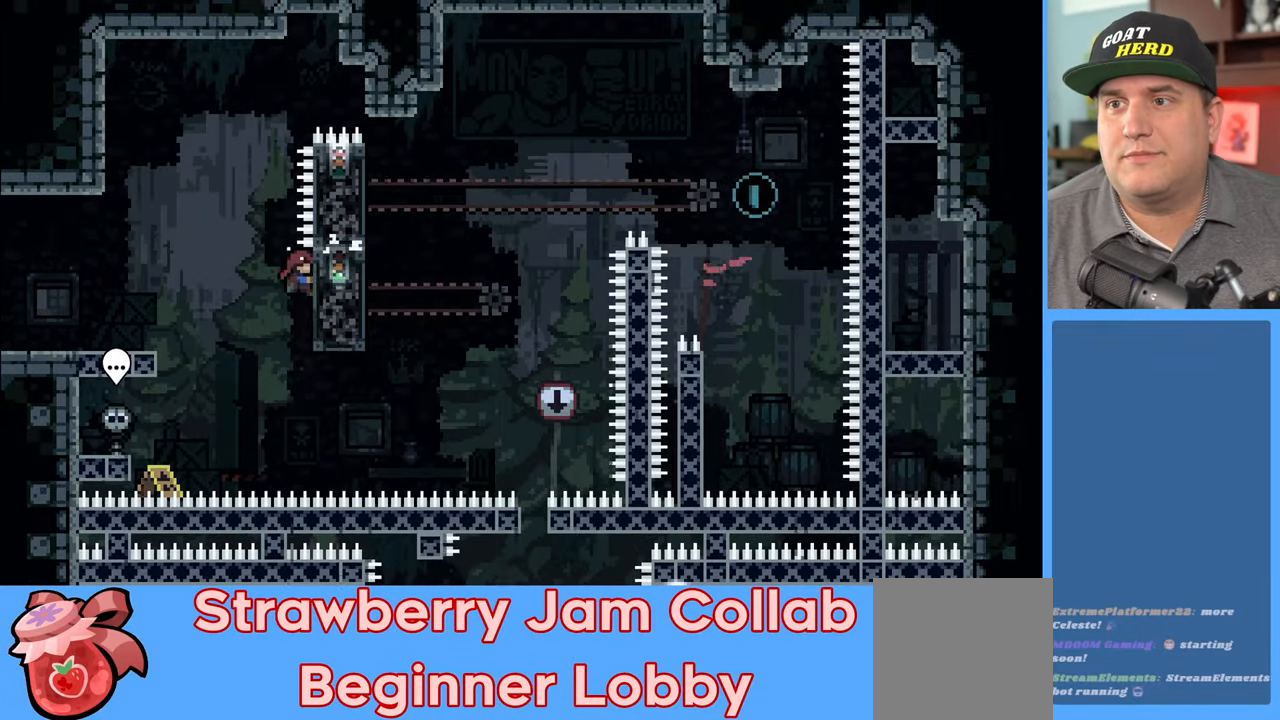
Gameplay with a controller (Xbox layout); each line is a JSON object with the inputs held at the frame after it. "events" lists button and stick changes between this image and that frame as [ms after this image, input, new state], when the widget could be followed in between.
{"buttons": ["R2"], "left_stick": "center", "right_stick": "center", "events": [[17, "left_stick", "center"]]}
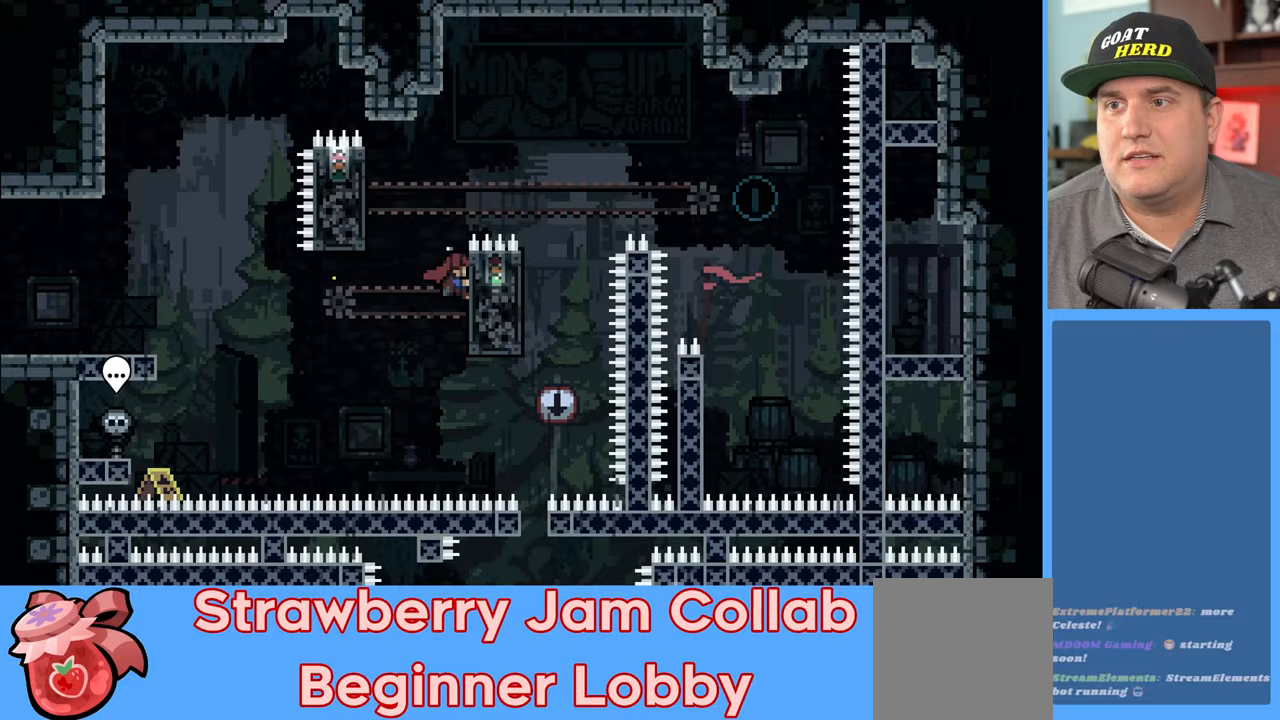
{"buttons": ["R2"], "left_stick": "up-left", "right_stick": "center", "events": [[67, "left_stick", "up-left"], [150, "A", "down"], [233, "L3", "down"], [417, "A", "up"], [500, "L3", "up"]]}
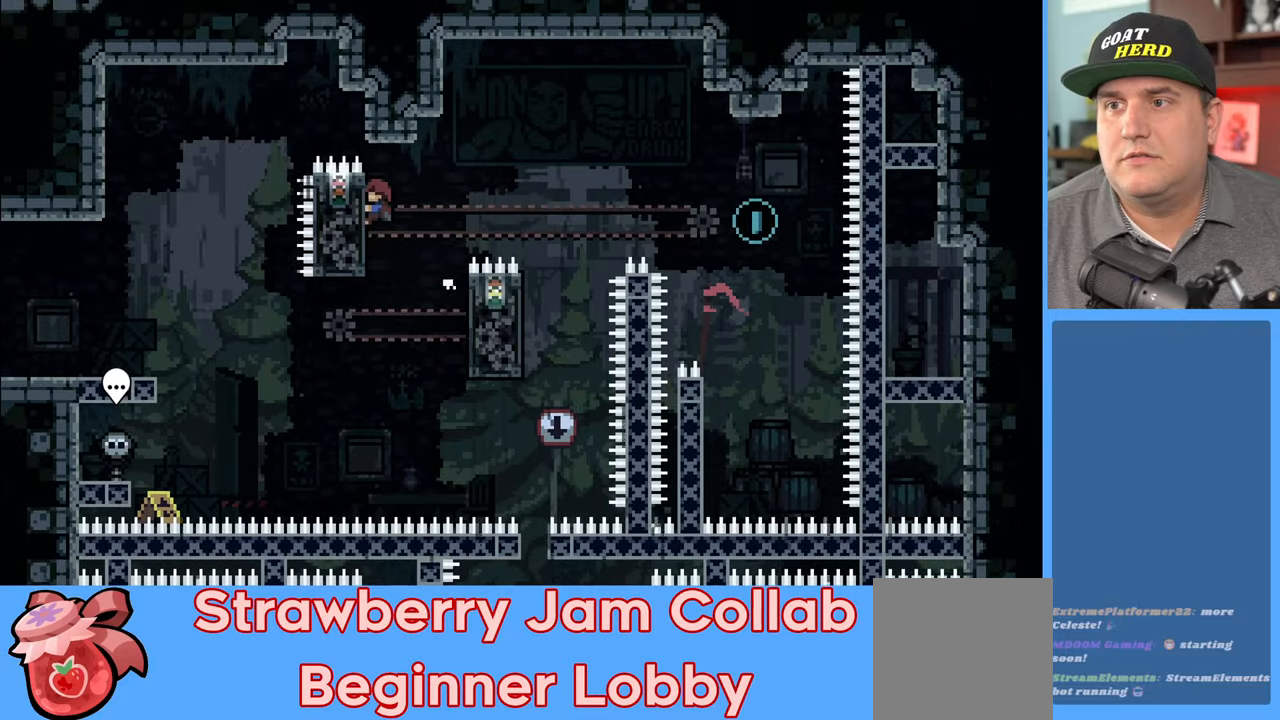
{"buttons": ["R2"], "left_stick": "center", "right_stick": "center", "events": [[167, "left_stick", "center"]]}
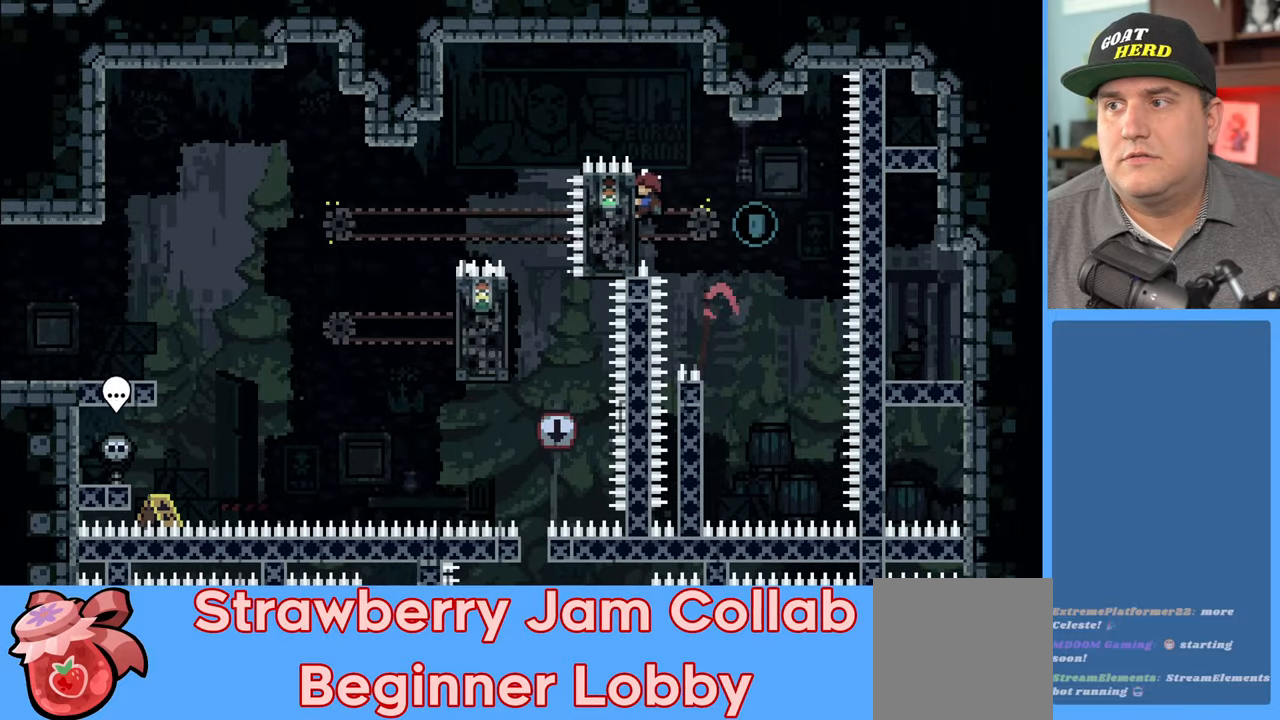
{"buttons": ["R2"], "left_stick": "center", "right_stick": "center", "events": []}
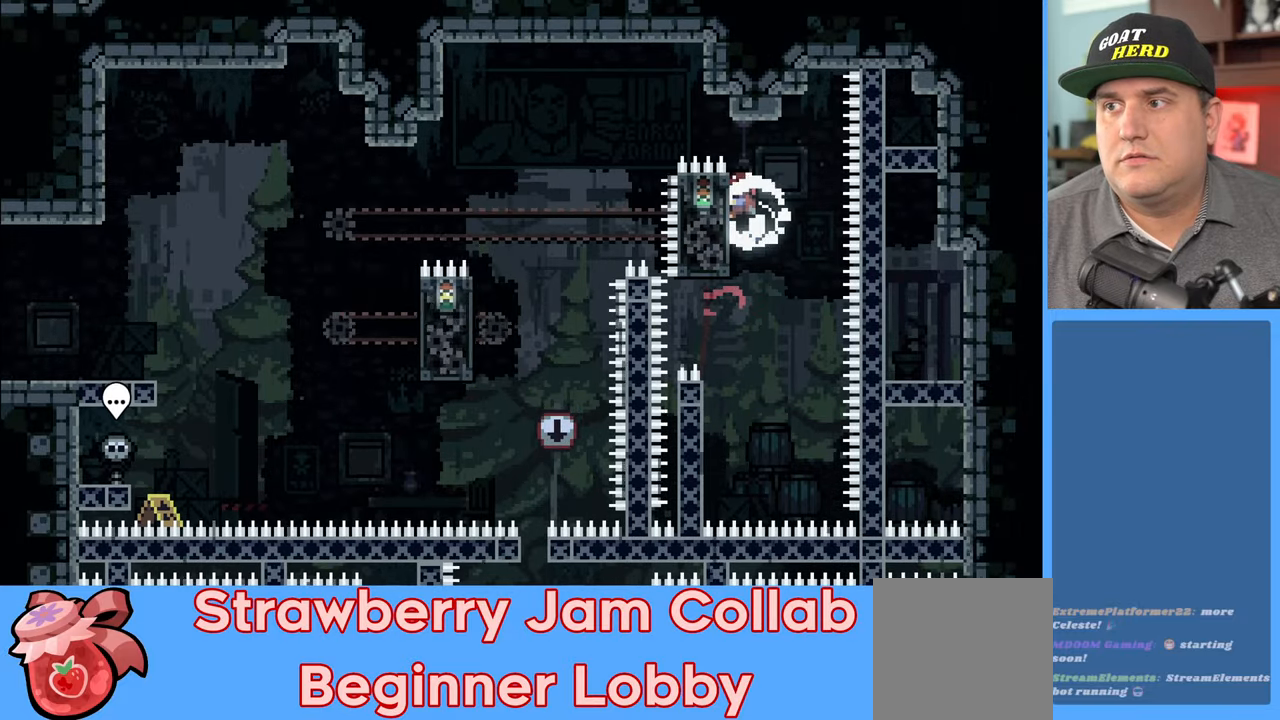
{"buttons": ["R2"], "left_stick": "center", "right_stick": "center", "events": []}
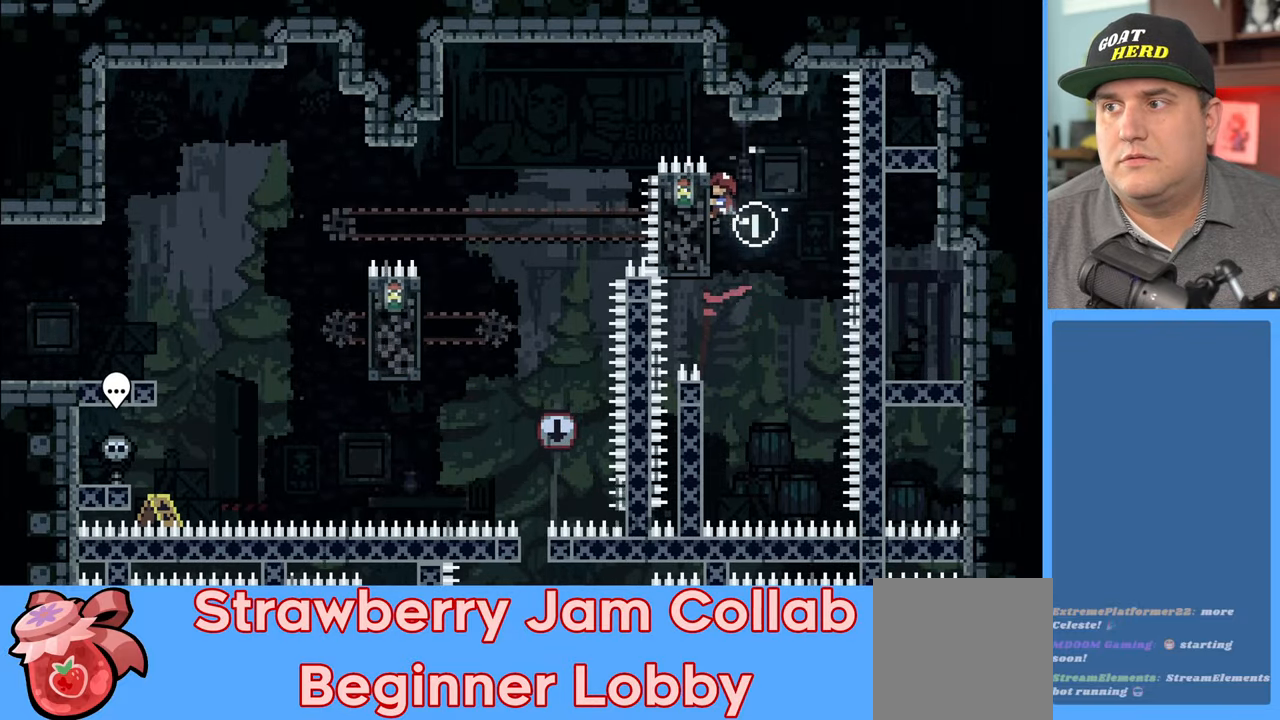
{"buttons": ["R2"], "left_stick": "center", "right_stick": "center", "events": []}
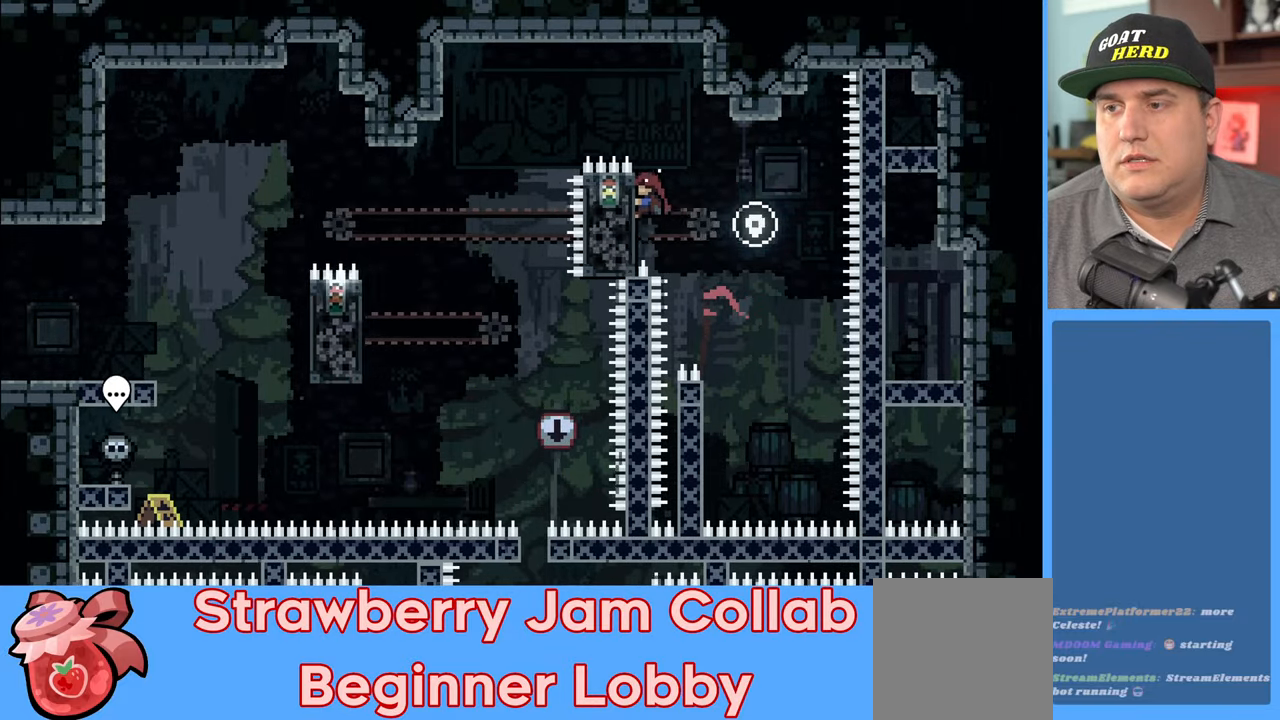
{"buttons": ["R2"], "left_stick": "center", "right_stick": "center", "events": []}
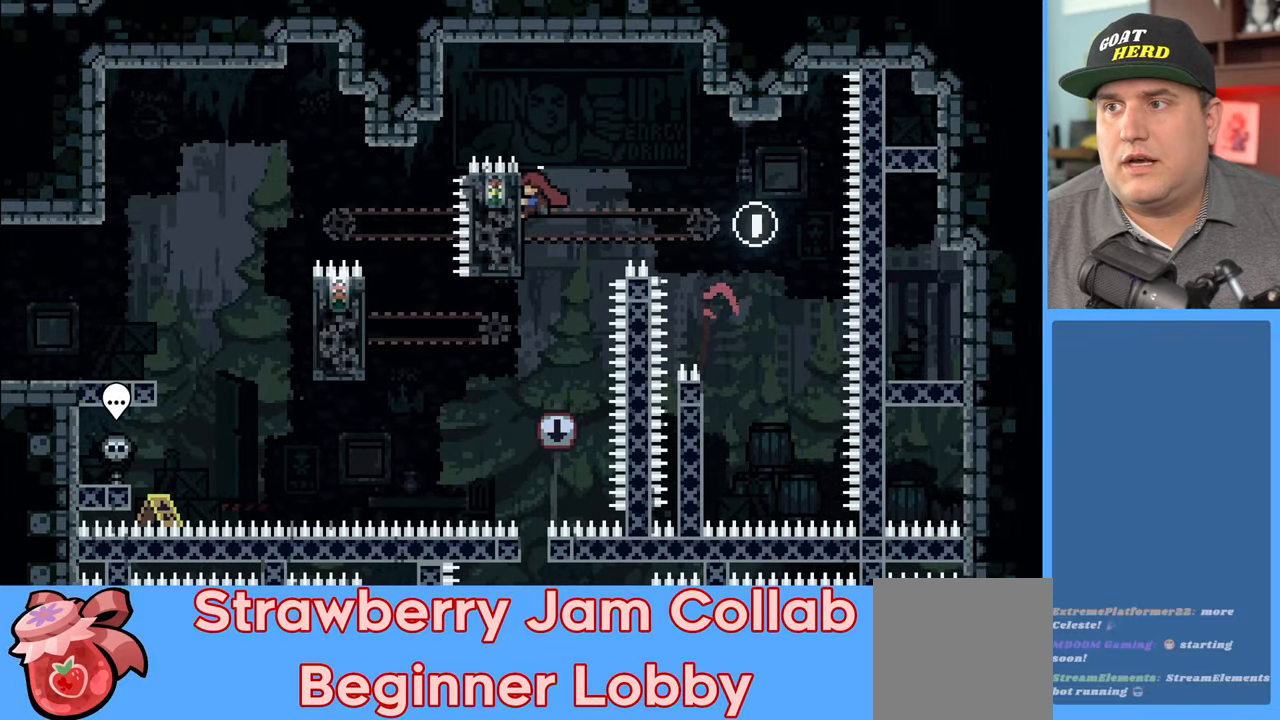
{"buttons": ["R2"], "left_stick": "center", "right_stick": "center", "events": []}
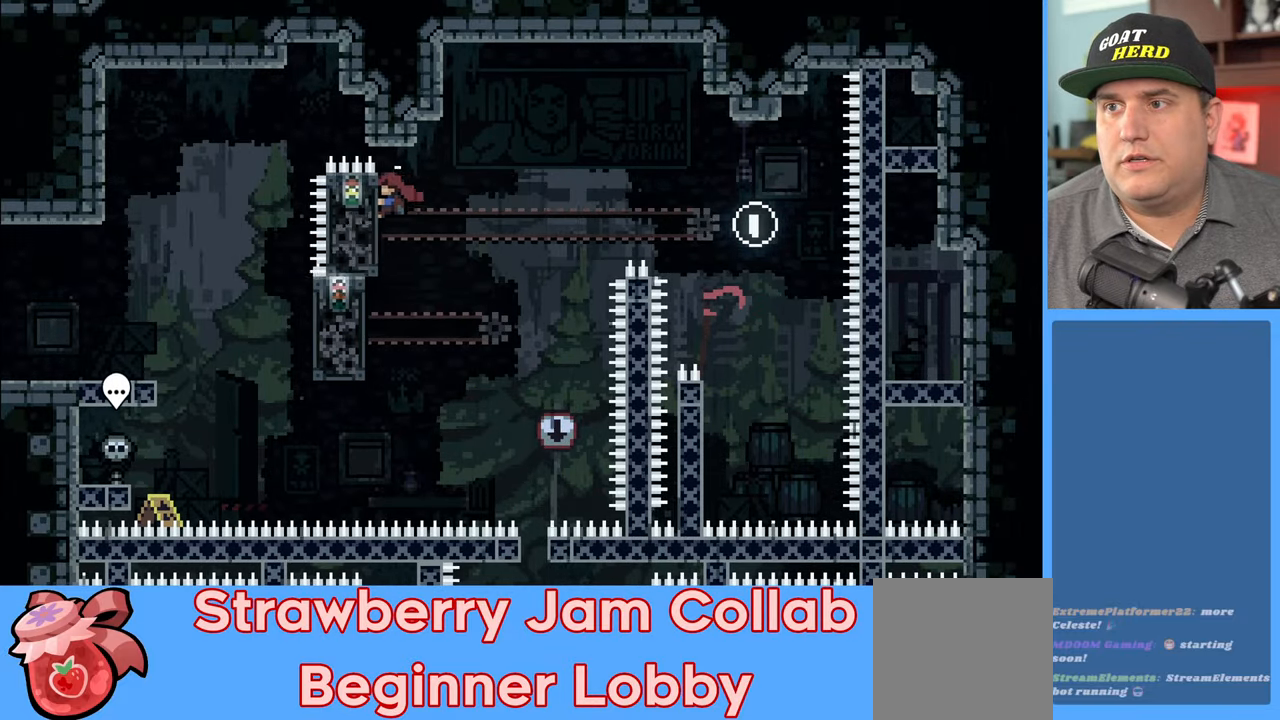
{"buttons": [], "left_stick": "center", "right_stick": "center", "events": [[117, "A", "down"], [133, "left_stick", "right"], [267, "A", "up"], [350, "R2", "up"], [367, "left_stick", "center"]]}
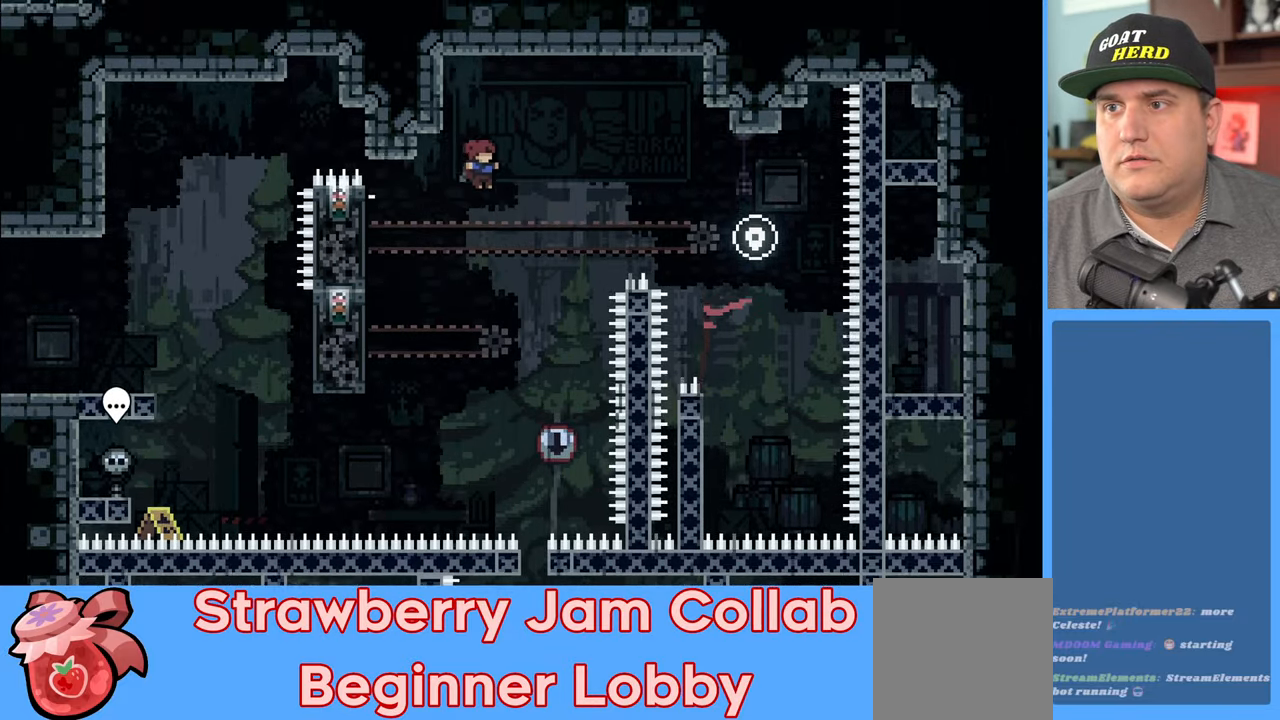
{"buttons": ["R2", "L3"], "left_stick": "left", "right_stick": "center", "events": [[67, "R2", "down"], [233, "left_stick", "left"], [283, "X", "down"], [317, "L3", "down"], [450, "X", "up"]]}
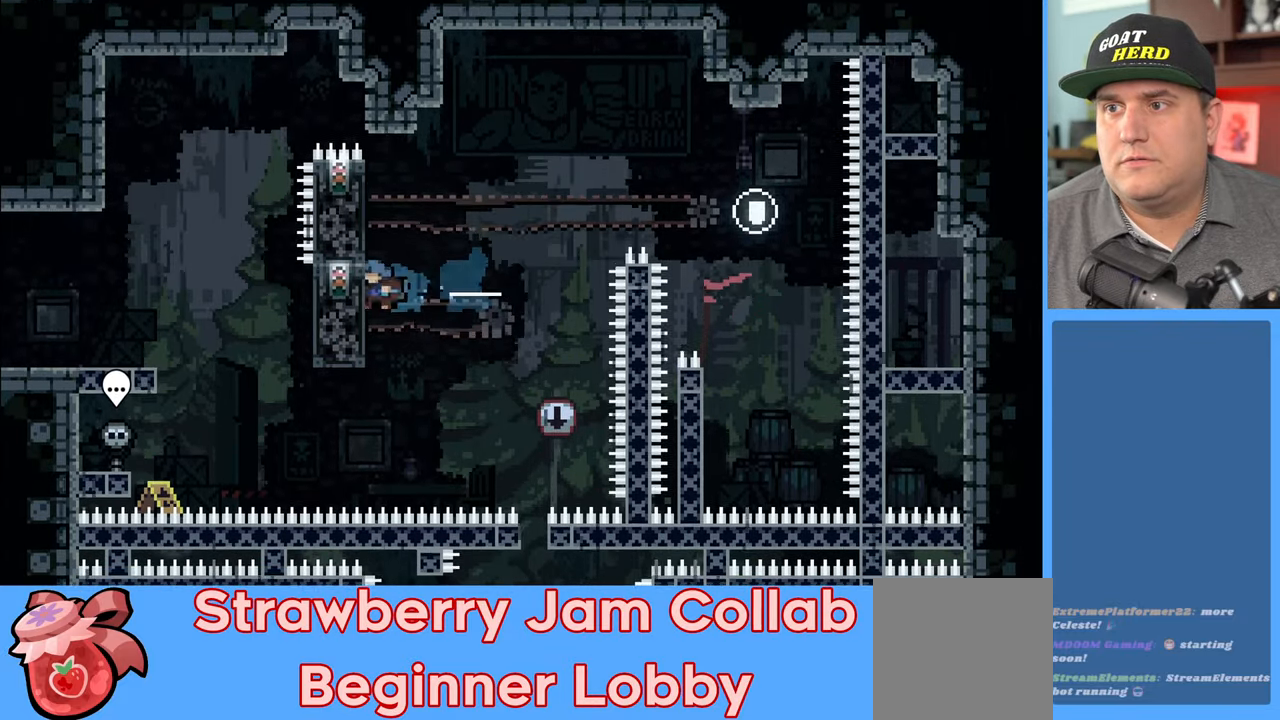
{"buttons": ["R2"], "left_stick": "center", "right_stick": "center", "events": [[50, "L3", "up"], [150, "left_stick", "center"]]}
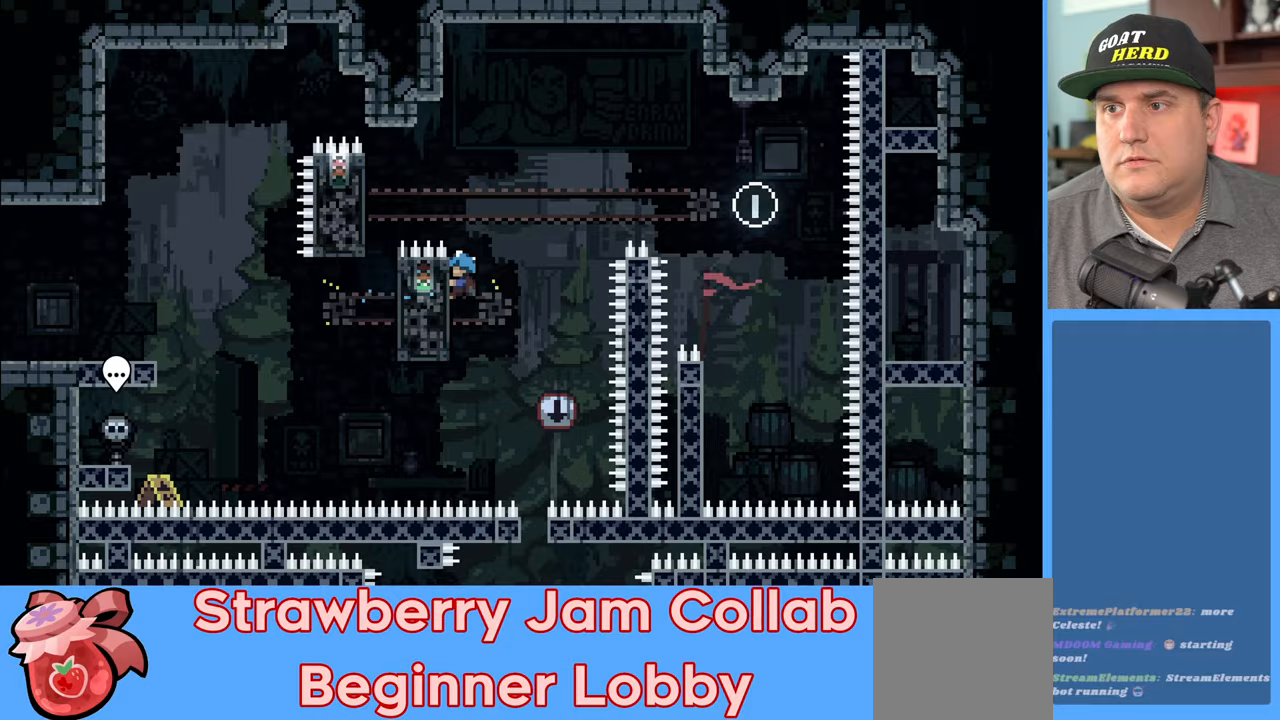
{"buttons": ["R2"], "left_stick": "center", "right_stick": "center", "events": []}
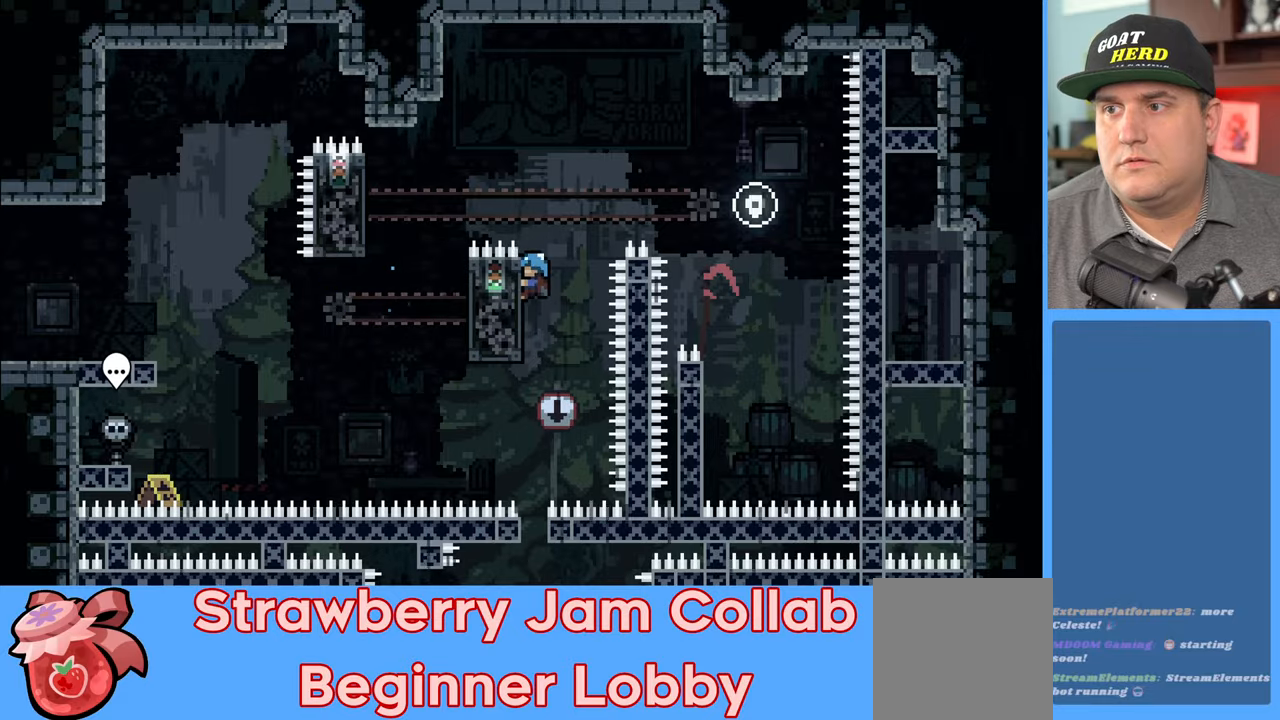
{"buttons": [], "left_stick": "center", "right_stick": "center", "events": [[33, "R2", "up"]]}
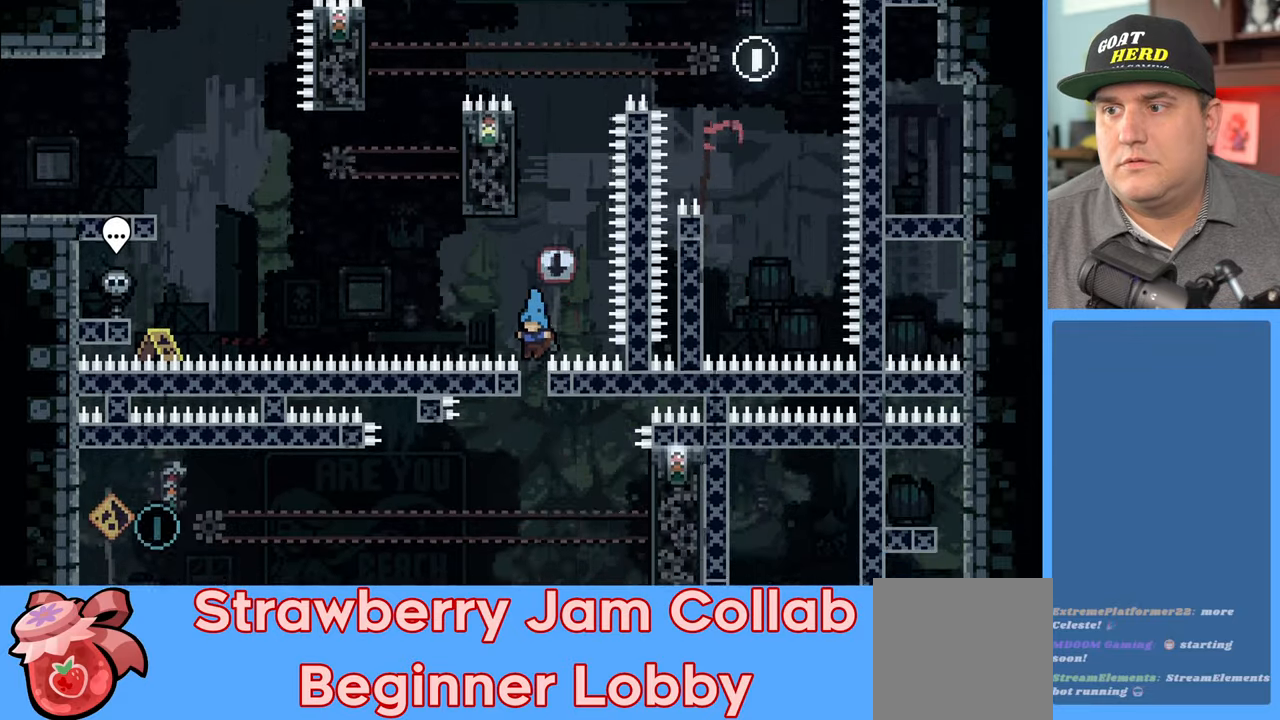
{"buttons": ["R2"], "left_stick": "center", "right_stick": "center", "events": [[67, "R2", "down"], [217, "left_stick", "right"], [417, "left_stick", "center"]]}
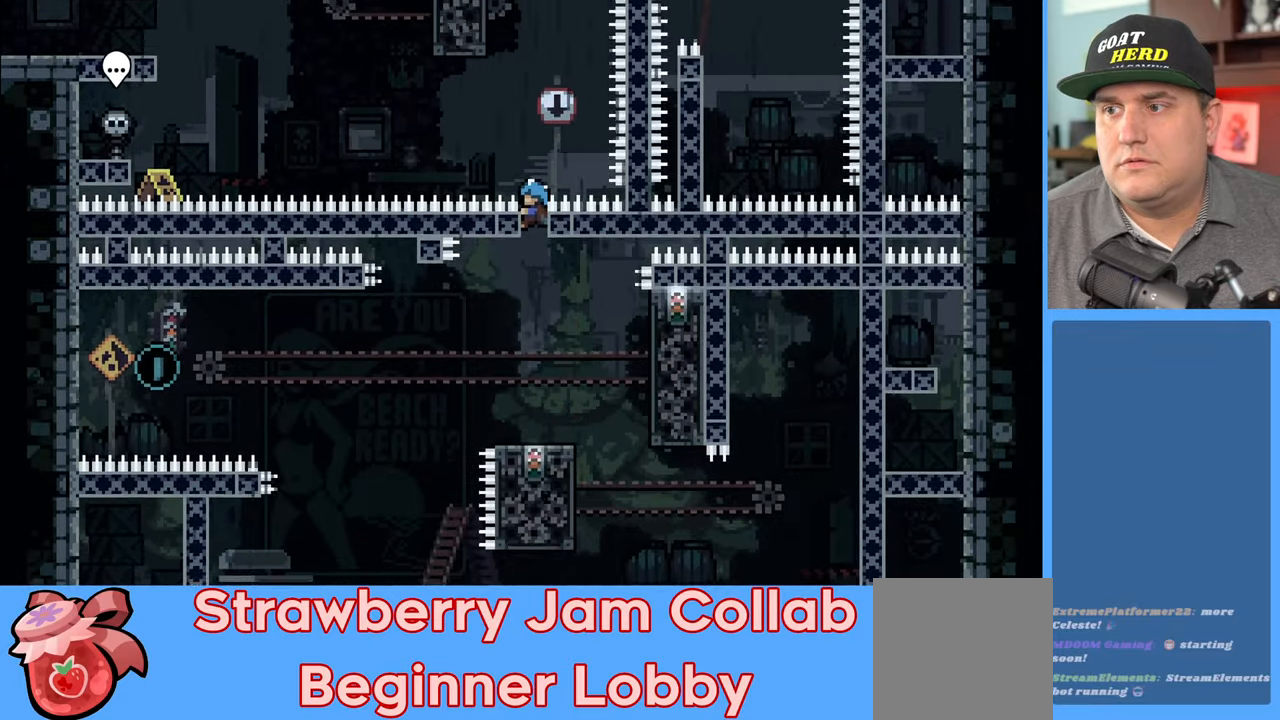
{"buttons": [], "left_stick": "center", "right_stick": "center", "events": [[250, "R2", "up"]]}
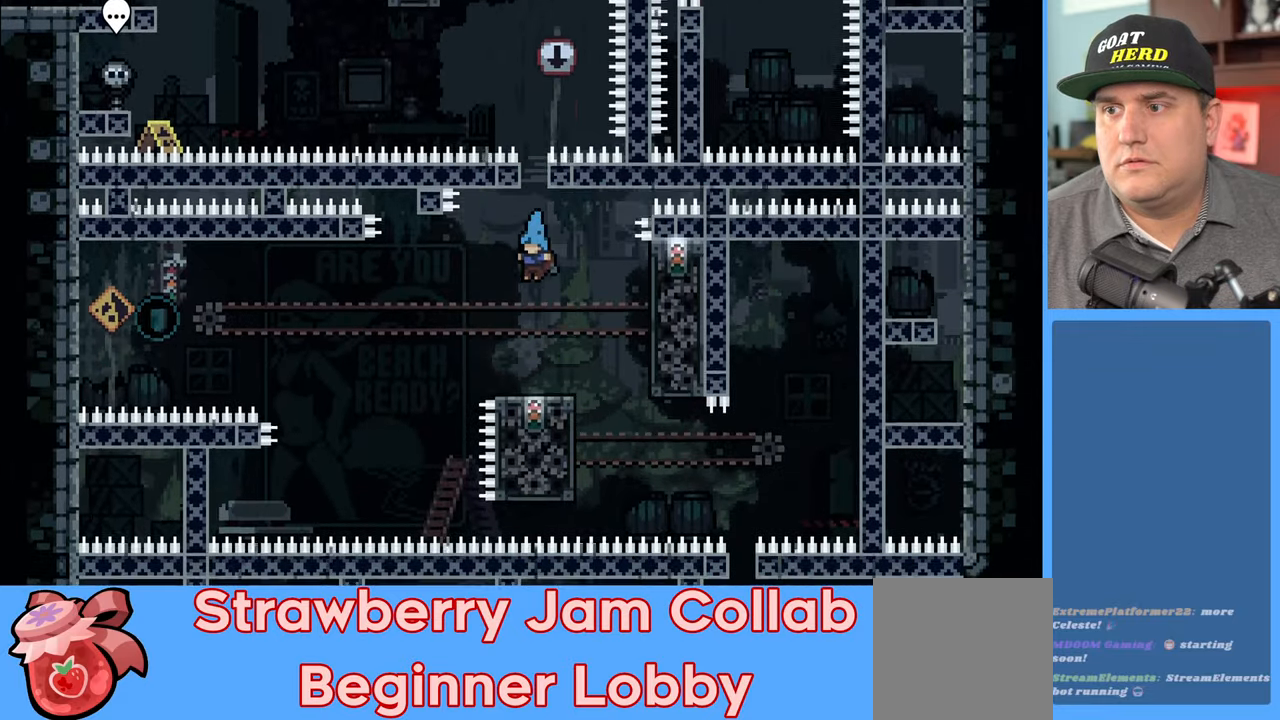
{"buttons": ["R2"], "left_stick": "center", "right_stick": "center", "events": [[183, "R2", "down"], [350, "left_stick", "right"], [467, "left_stick", "center"]]}
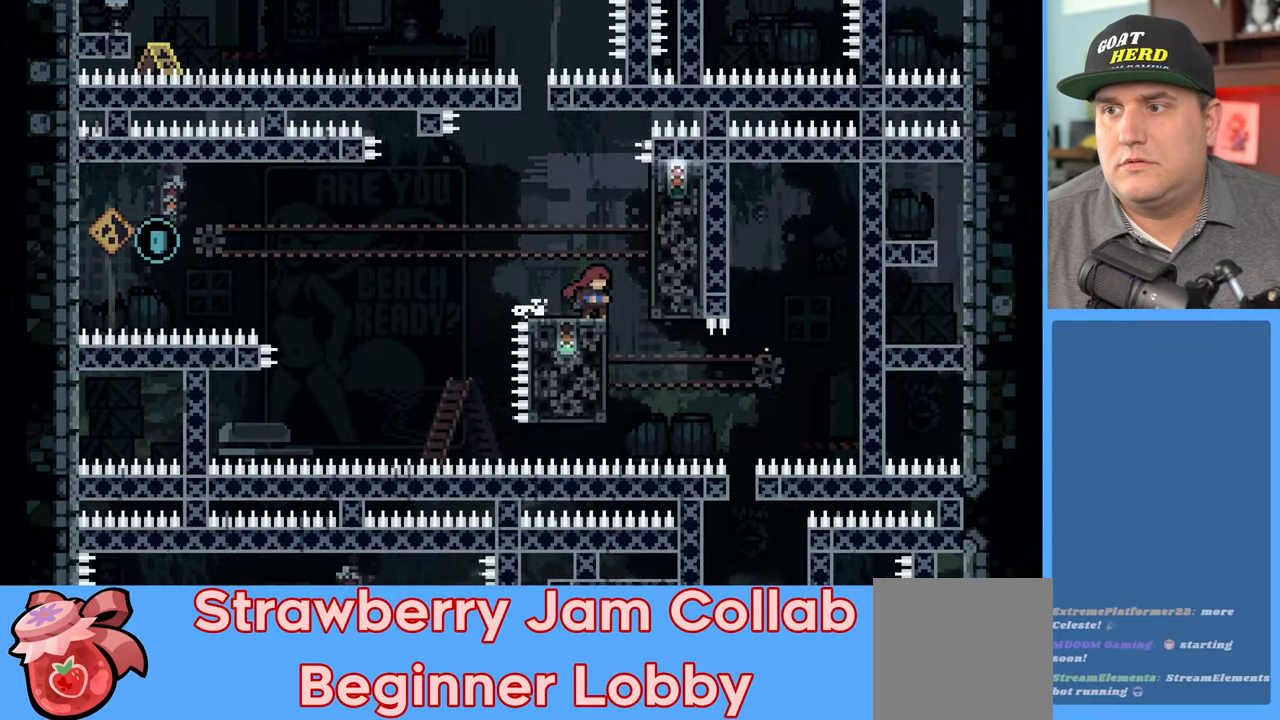
{"buttons": ["R2"], "left_stick": "right", "right_stick": "center", "events": [[133, "left_stick", "right"], [167, "A", "down"], [233, "A", "up"]]}
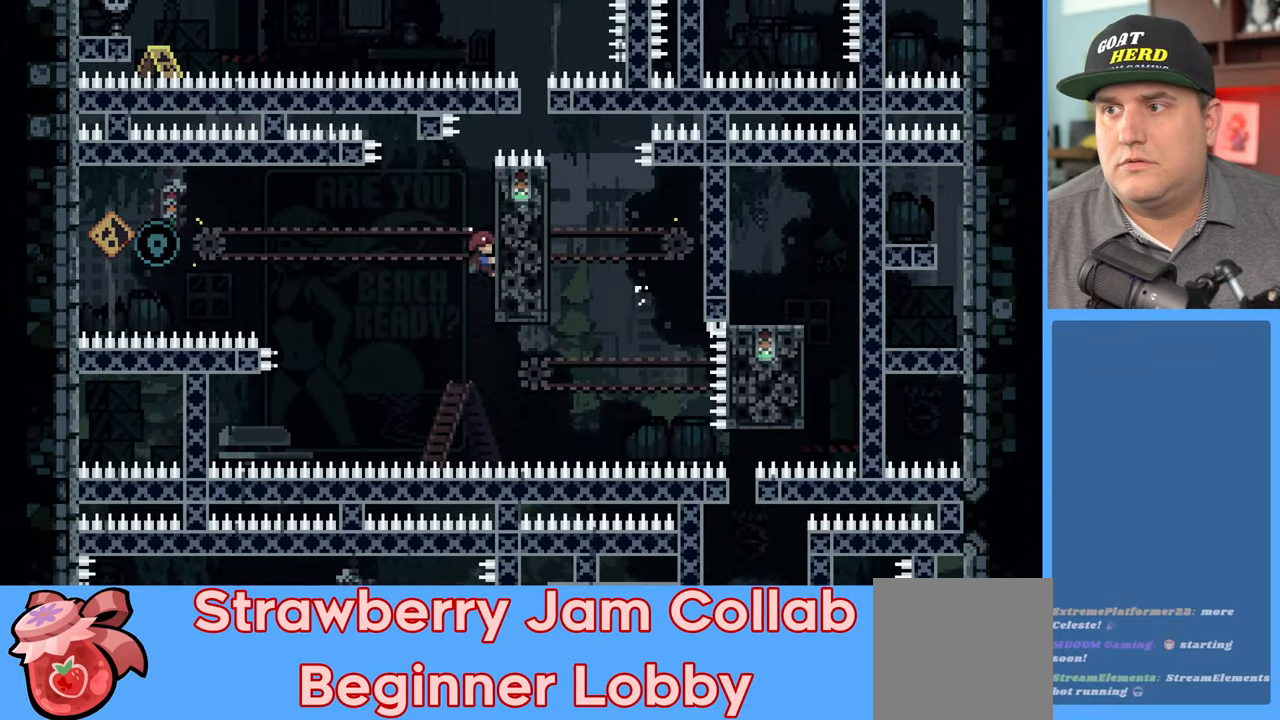
{"buttons": ["R2"], "left_stick": "center", "right_stick": "center", "events": [[100, "left_stick", "center"]]}
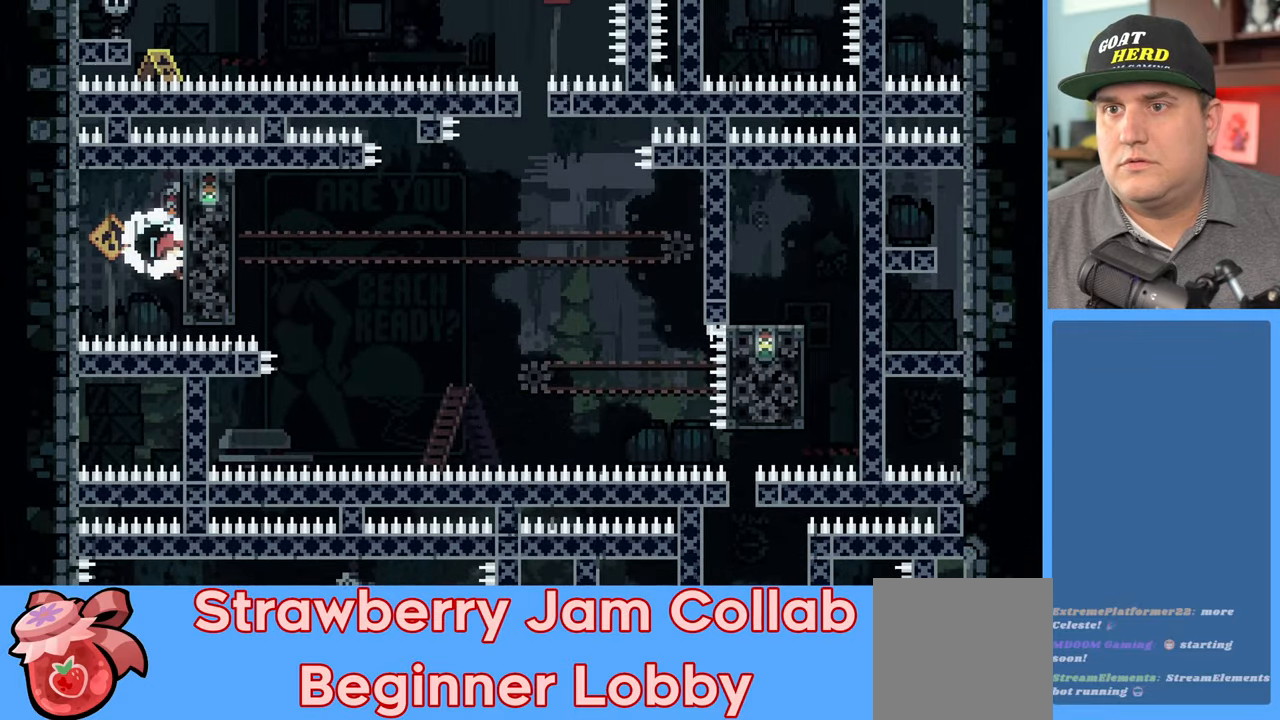
{"buttons": ["R2"], "left_stick": "center", "right_stick": "center", "events": []}
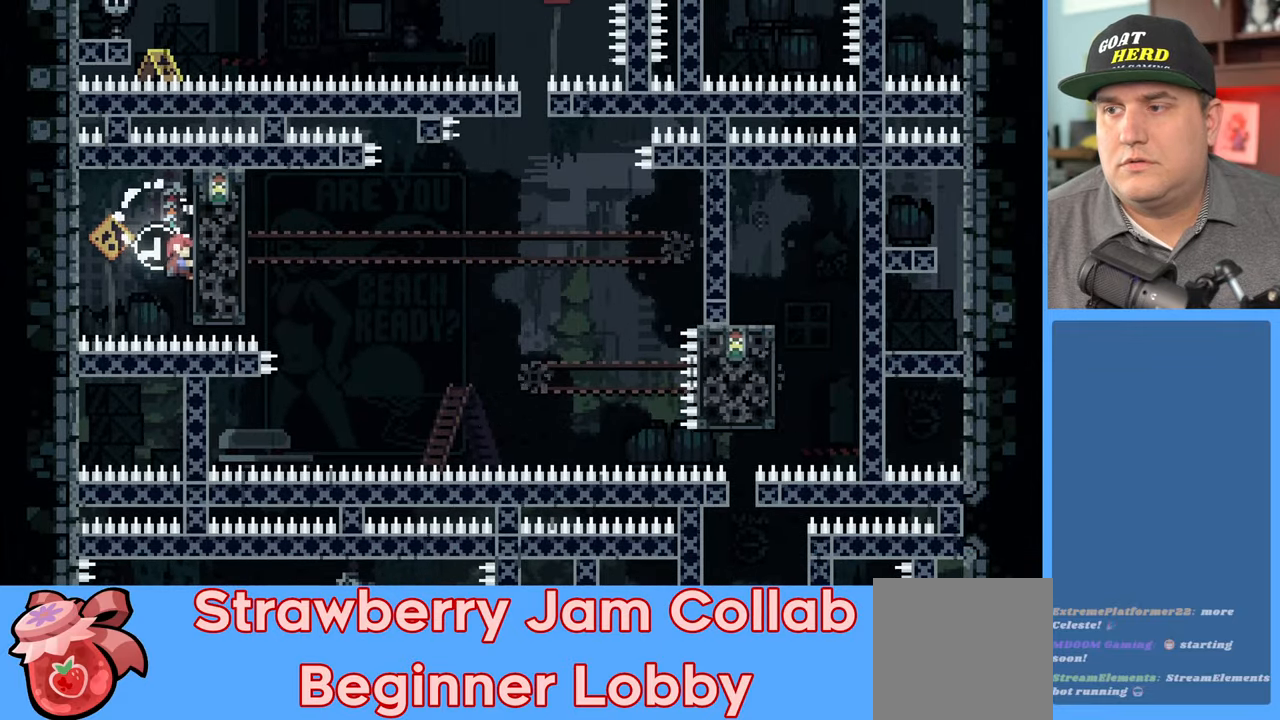
{"buttons": ["R2"], "left_stick": "center", "right_stick": "center", "events": []}
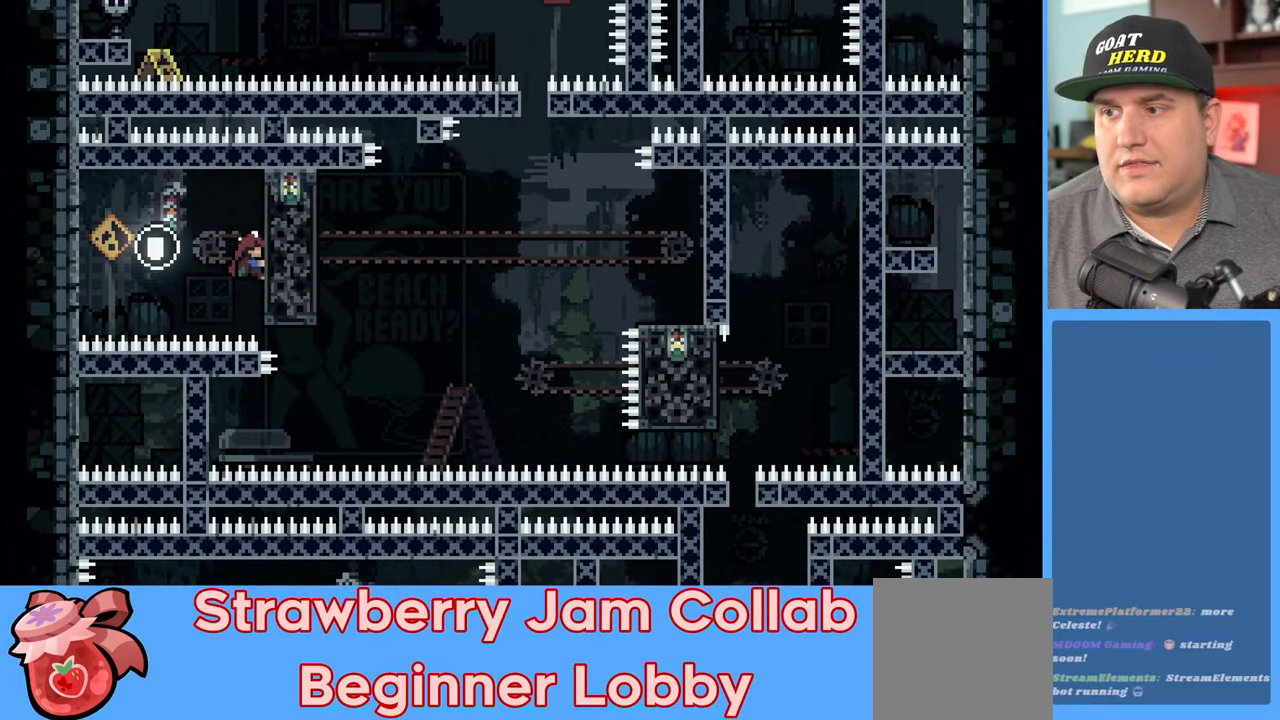
{"buttons": ["R2"], "left_stick": "center", "right_stick": "center", "events": []}
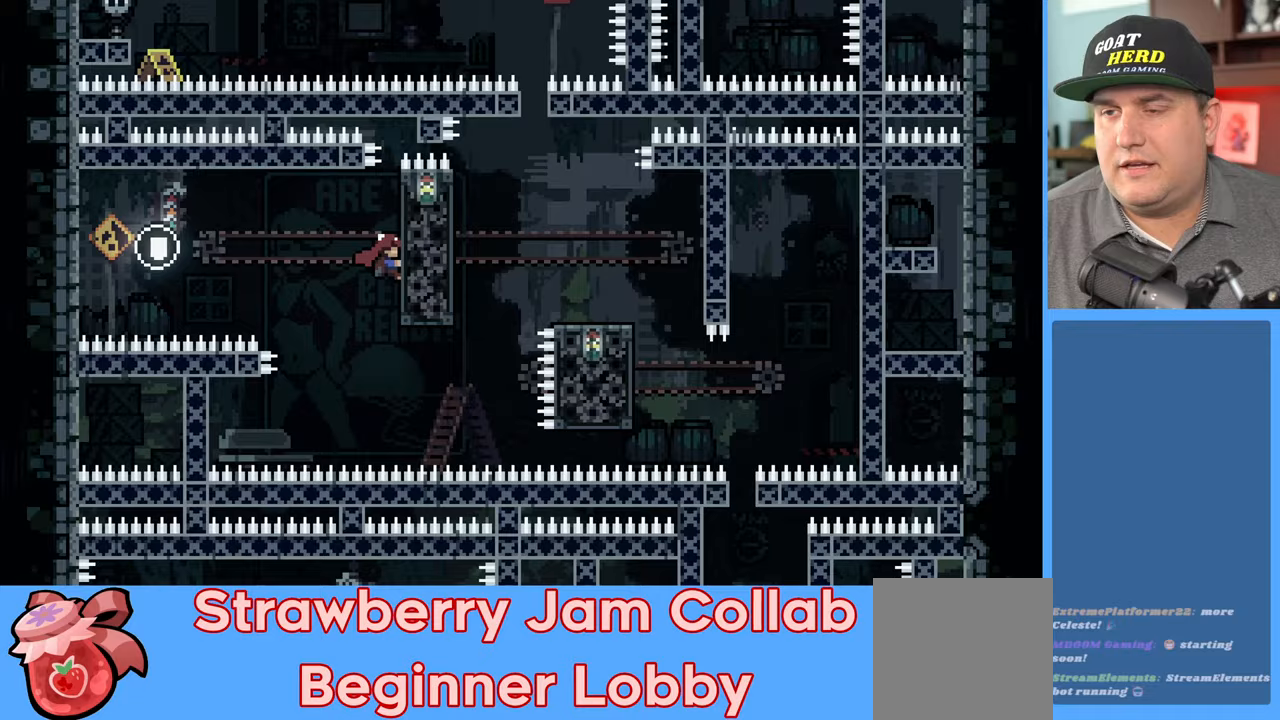
{"buttons": ["R2"], "left_stick": "center", "right_stick": "center", "events": []}
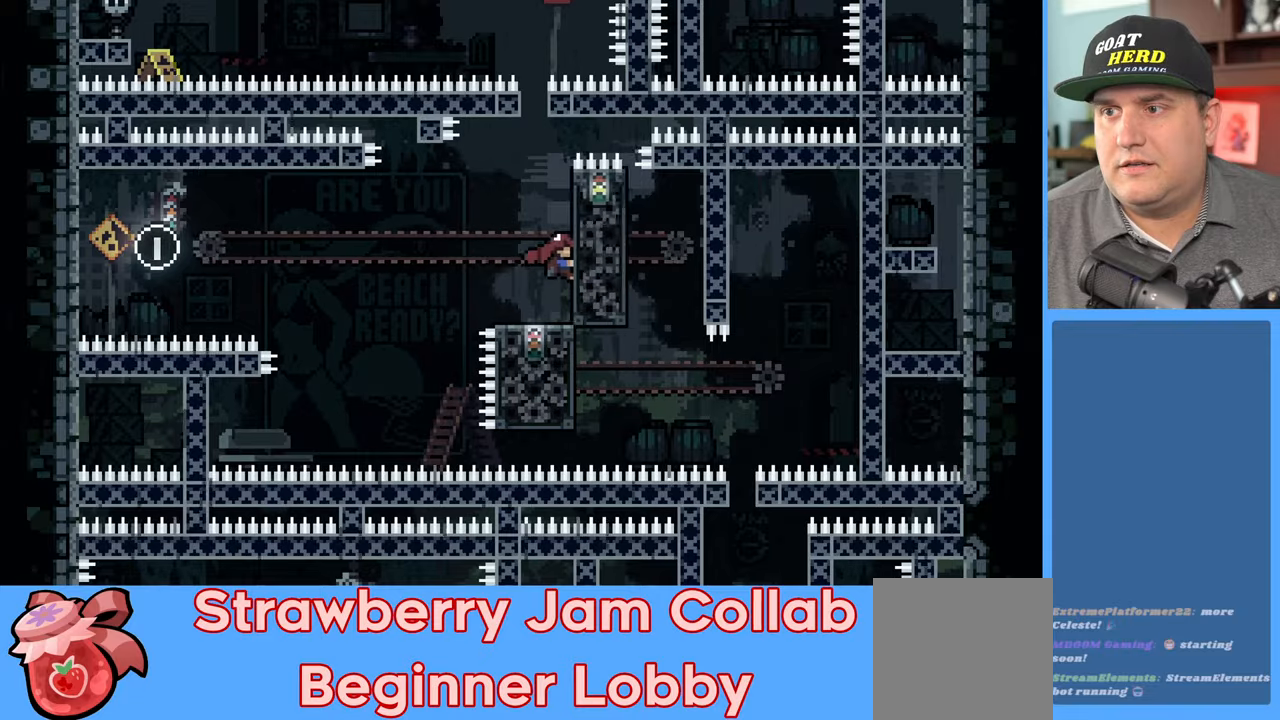
{"buttons": ["R2"], "left_stick": "center", "right_stick": "center", "events": []}
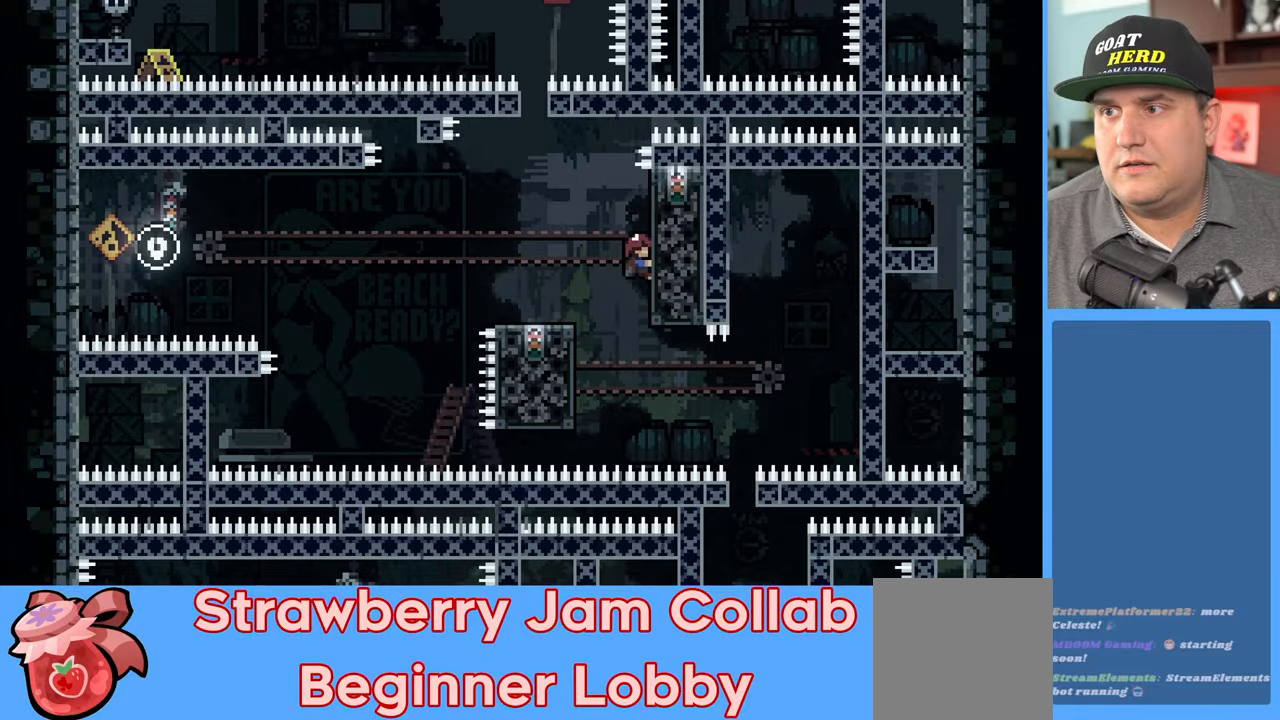
{"buttons": [], "left_stick": "center", "right_stick": "center", "events": [[433, "R2", "up"]]}
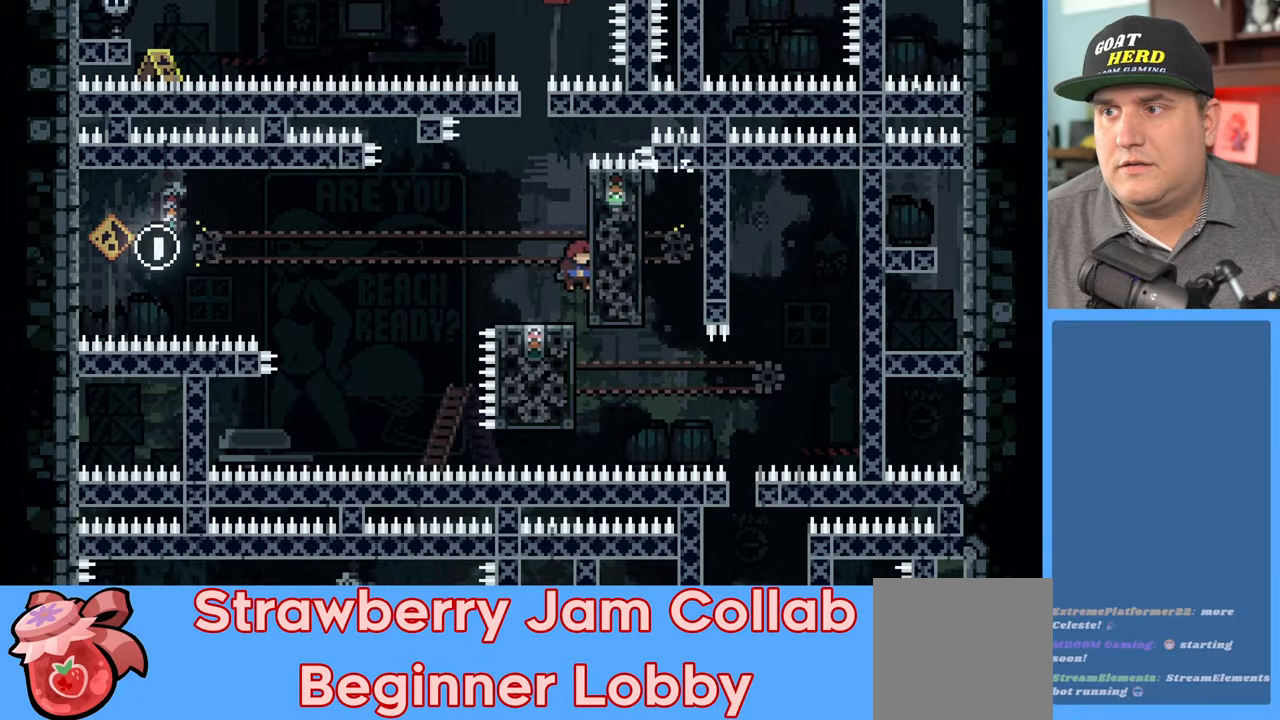
{"buttons": ["R2"], "left_stick": "up-right", "right_stick": "center", "events": [[250, "R2", "down"], [467, "left_stick", "up-right"]]}
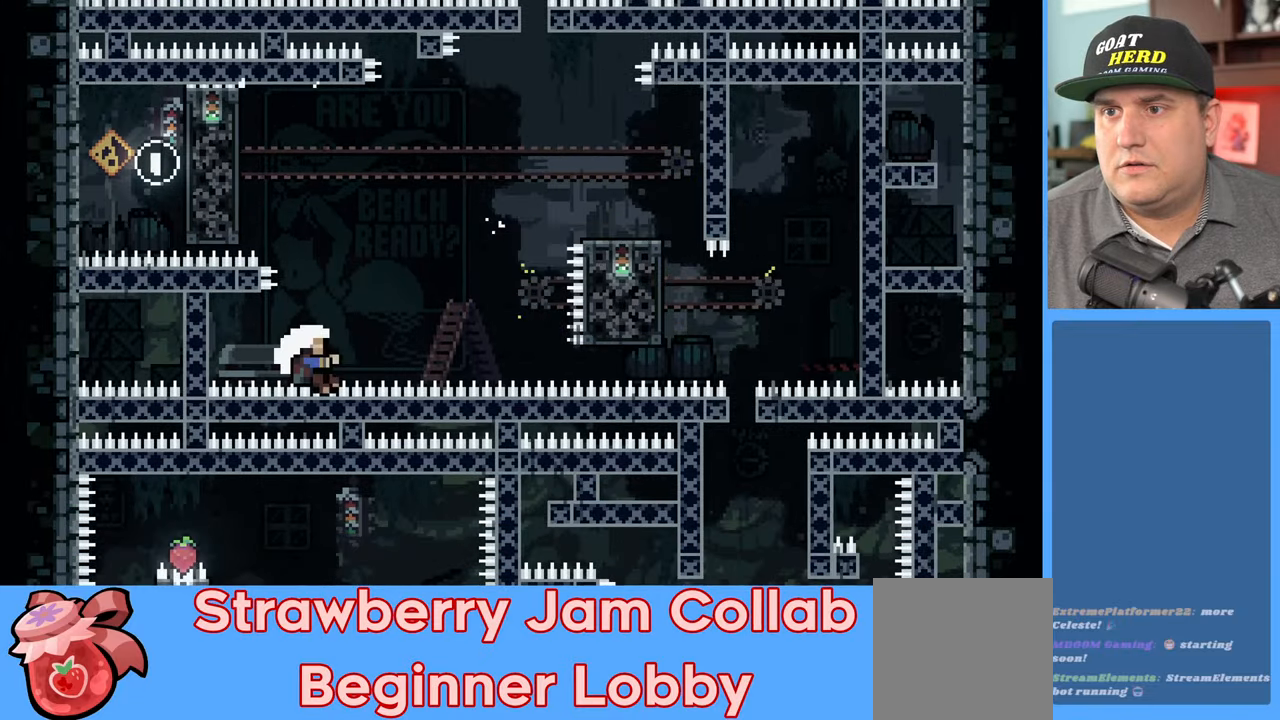
{"buttons": [], "left_stick": "center", "right_stick": "center", "events": [[33, "A", "down"], [250, "A", "up"], [367, "R2", "up"], [367, "left_stick", "center"]]}
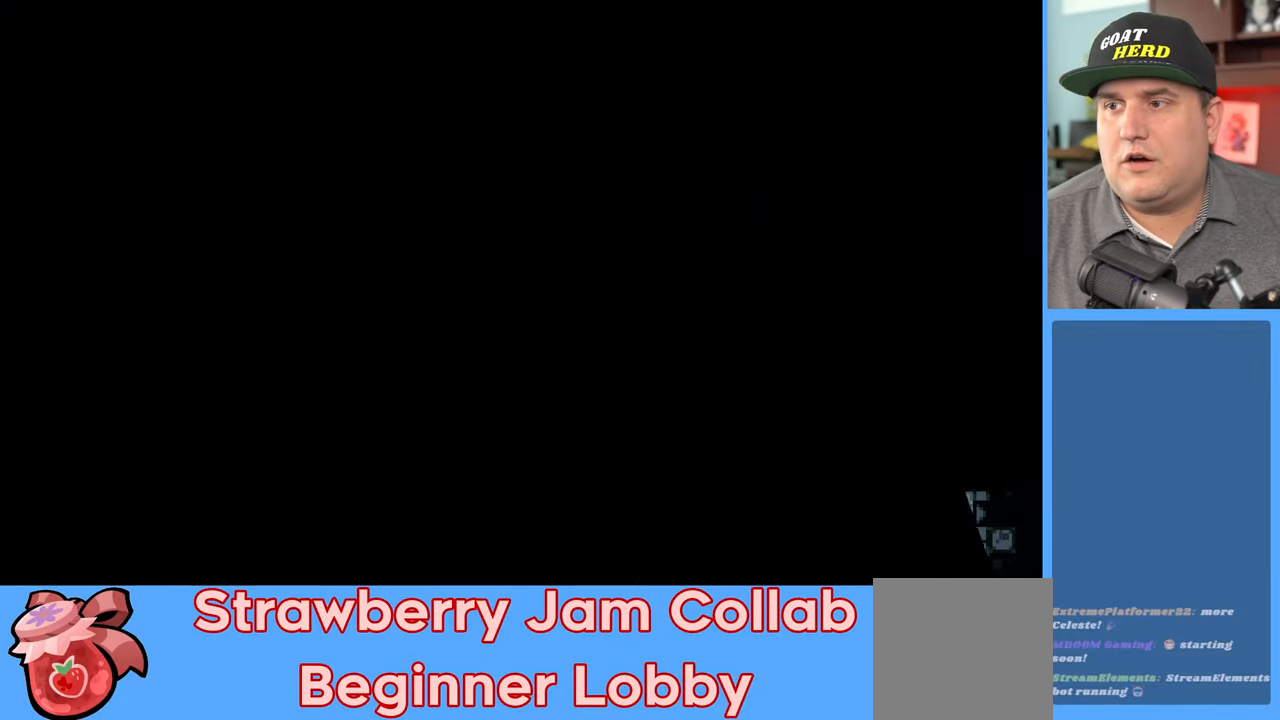
{"buttons": [], "left_stick": "center", "right_stick": "center", "events": []}